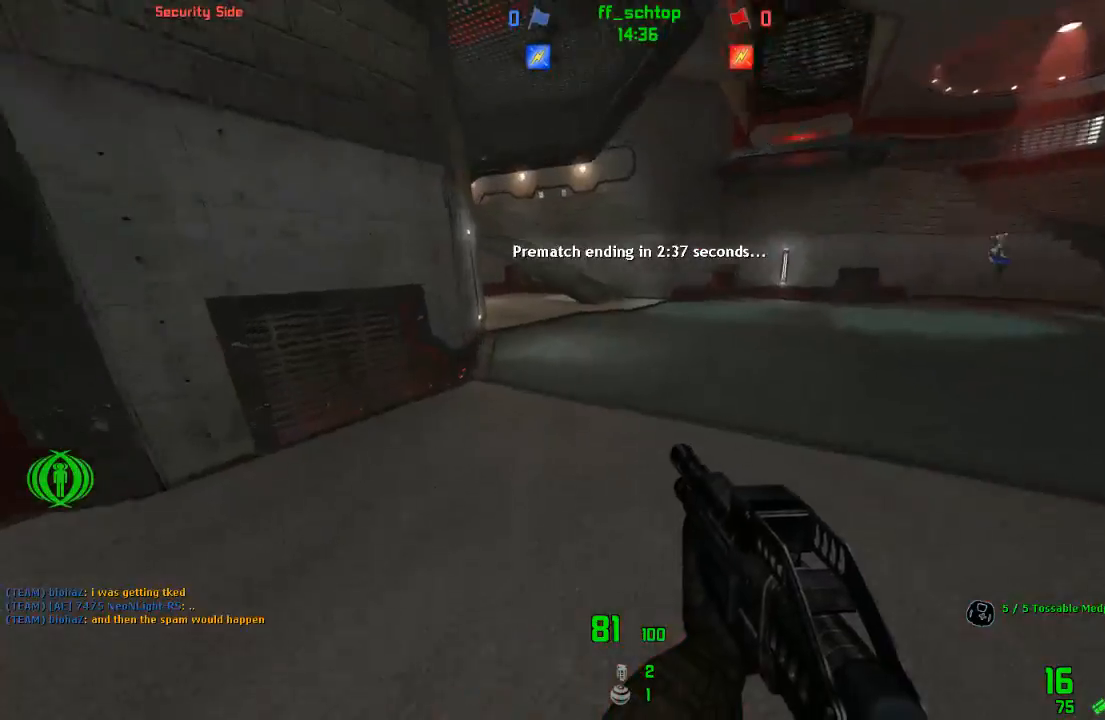
Gameplay with keyboard; each line is a JSON object with the keys held at the frame after it. "events" lists presses ("down") and releases ("up") of "1", "2", "3", "4", "5", "back", "bag", "duck", "forward", "jump", "last", "left", "right", "talk", "throw" and "use" between this image and that frame as [ms after this image, input, new state], when the widget could be followed in between. No other keys are recorded. Mouse input is not recorded. Key names are as the overlay labels them; some are game actions (e.g. jump) rather than physical keys.
{"keys": ["duck", "right"], "events": [[100, "left", "up"], [117, "right", "down"], [250, "jump", "up"], [350, "duck", "down"]]}
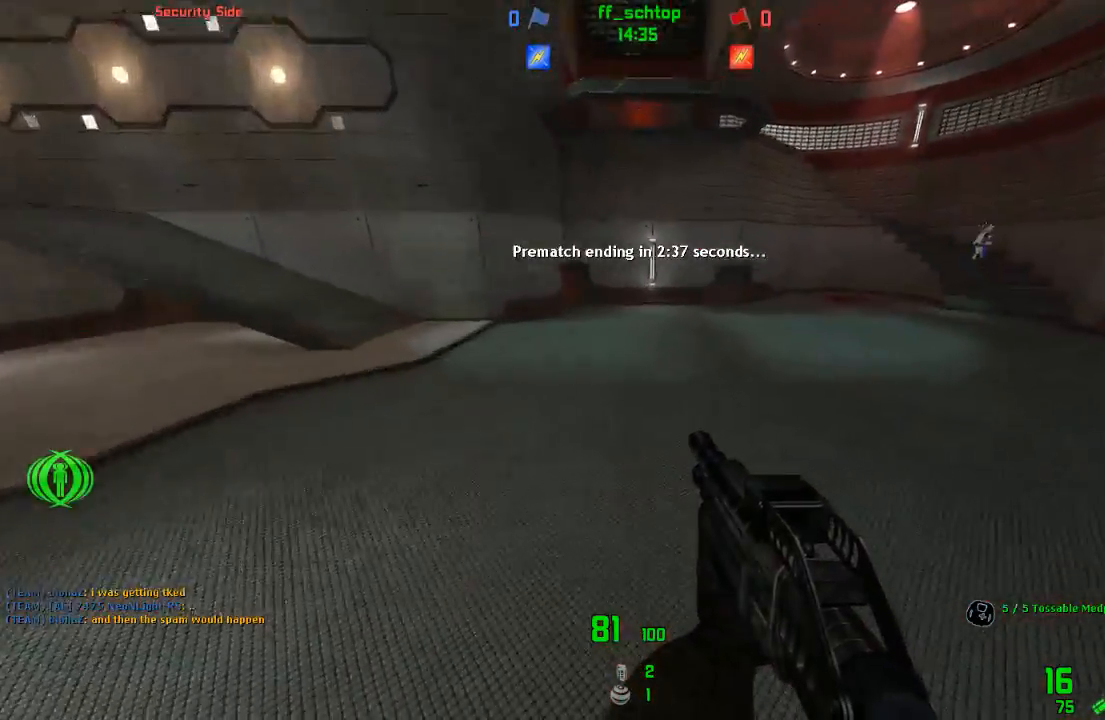
{"keys": ["duck", "jump", "left"], "events": [[67, "left", "down"], [117, "right", "up"], [133, "jump", "down"]]}
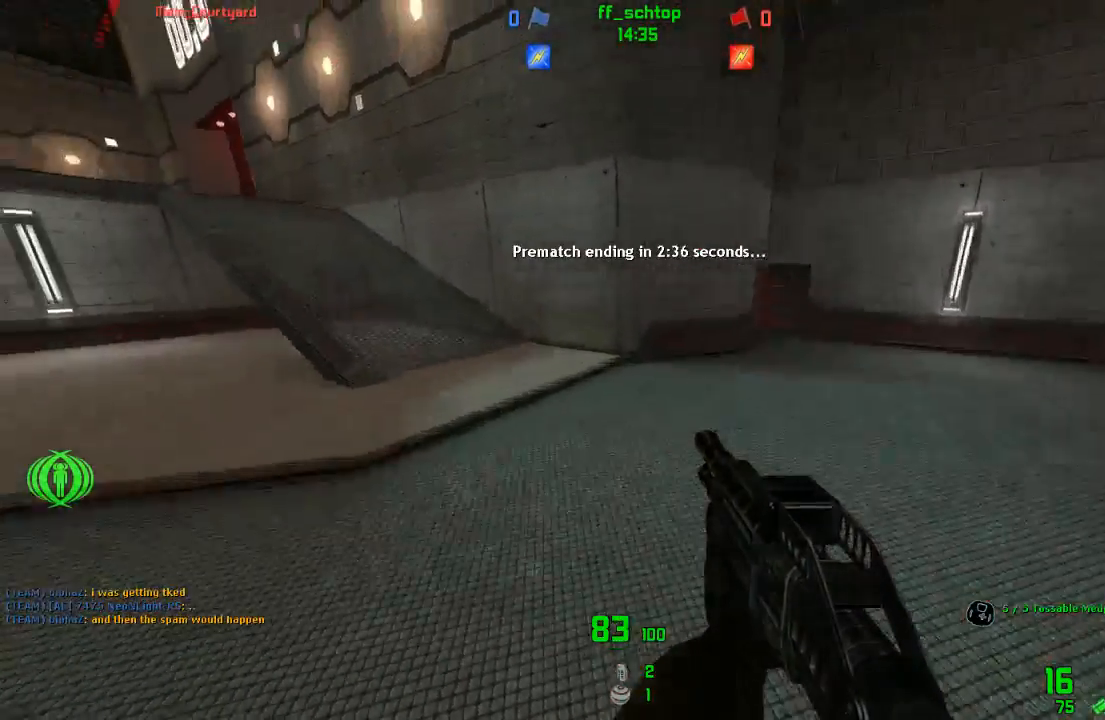
{"keys": ["left"], "events": [[17, "duck", "up"], [67, "jump", "up"], [233, "jump", "down"], [500, "jump", "up"]]}
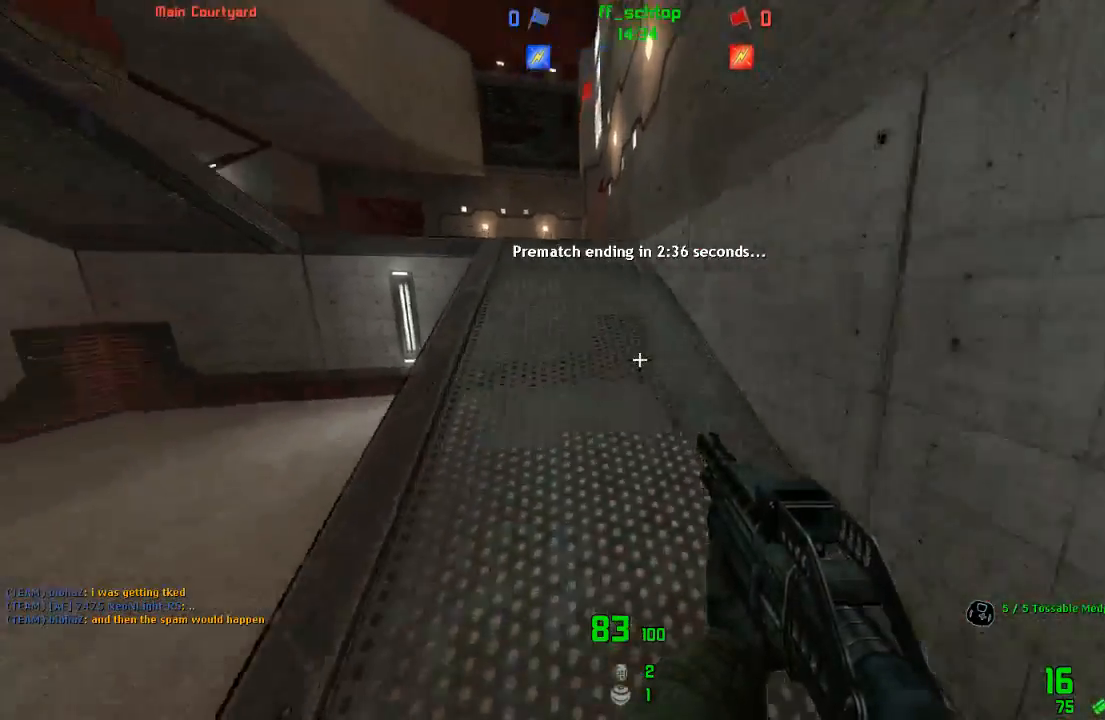
{"keys": ["jump", "left"], "events": [[100, "jump", "down"]]}
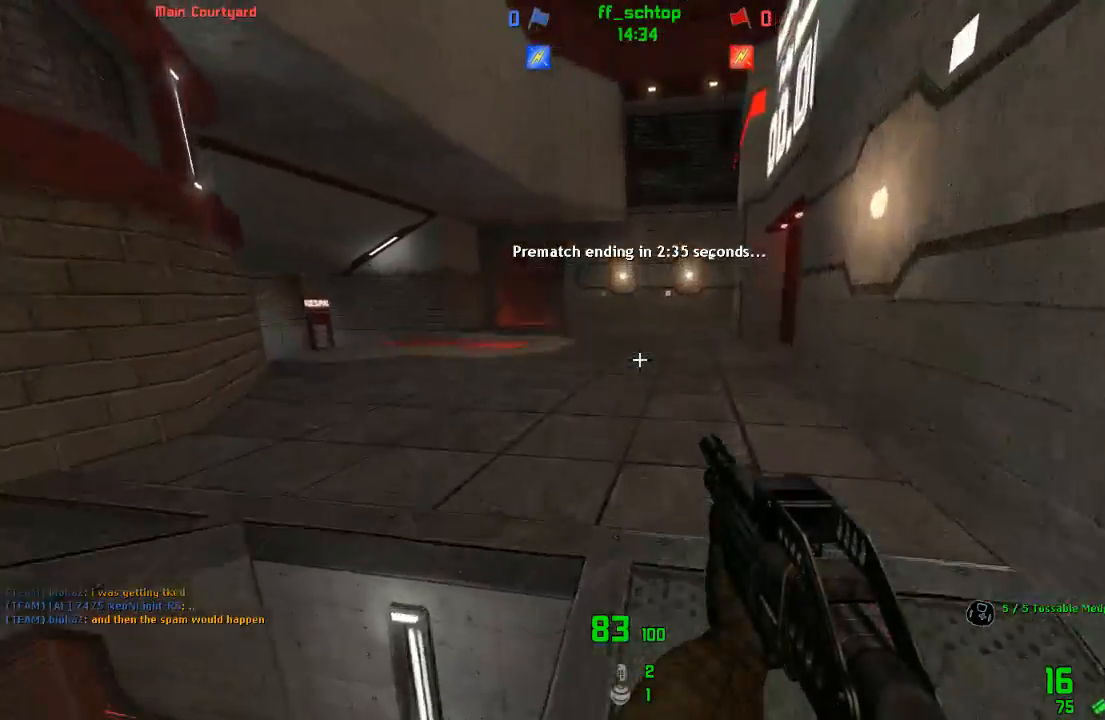
{"keys": ["jump", "left"], "events": [[117, "jump", "up"], [383, "jump", "down"]]}
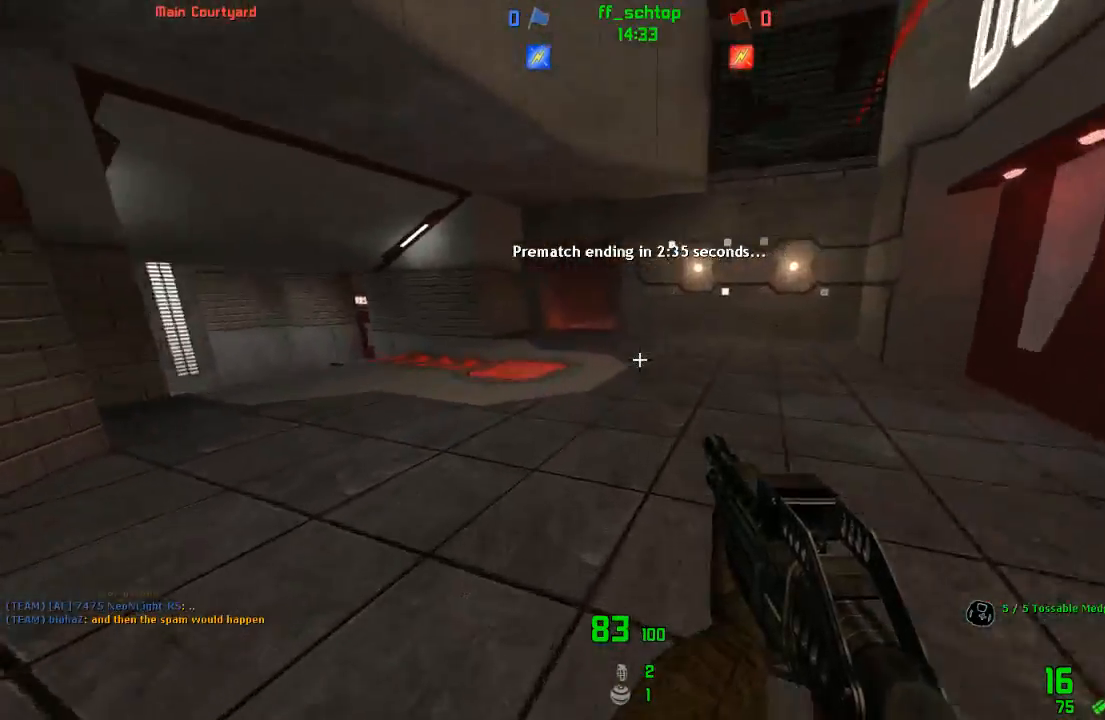
{"keys": ["left"], "events": [[383, "jump", "up"]]}
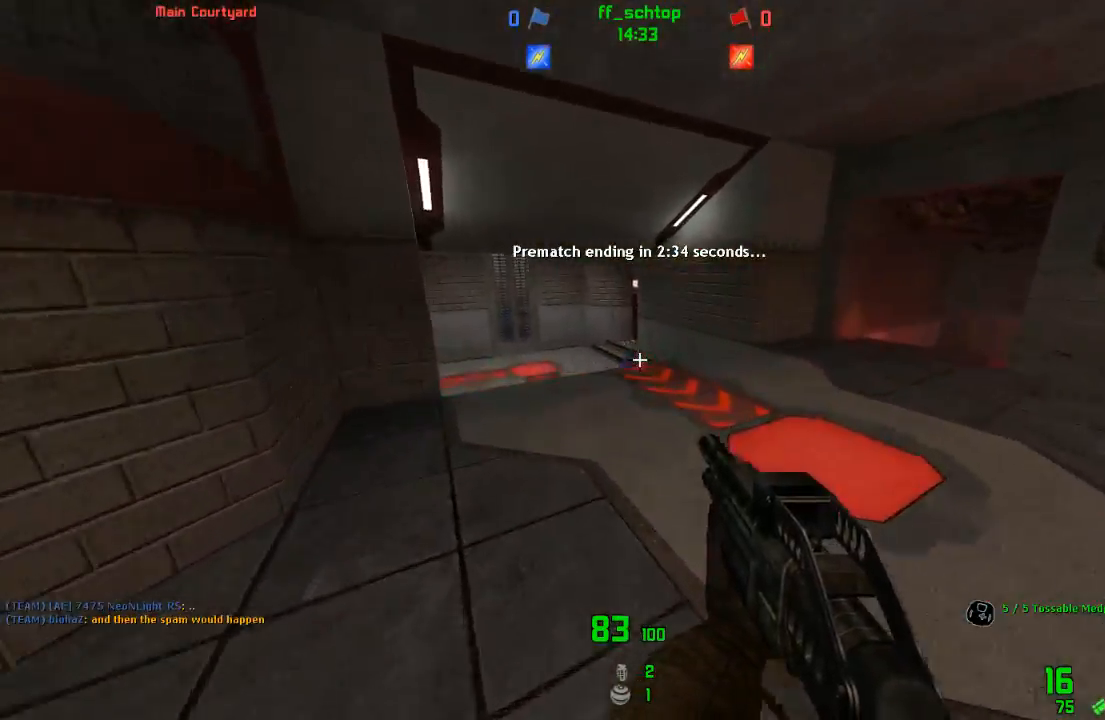
{"keys": ["jump", "right"], "events": [[150, "left", "up"], [200, "jump", "down"], [200, "right", "down"]]}
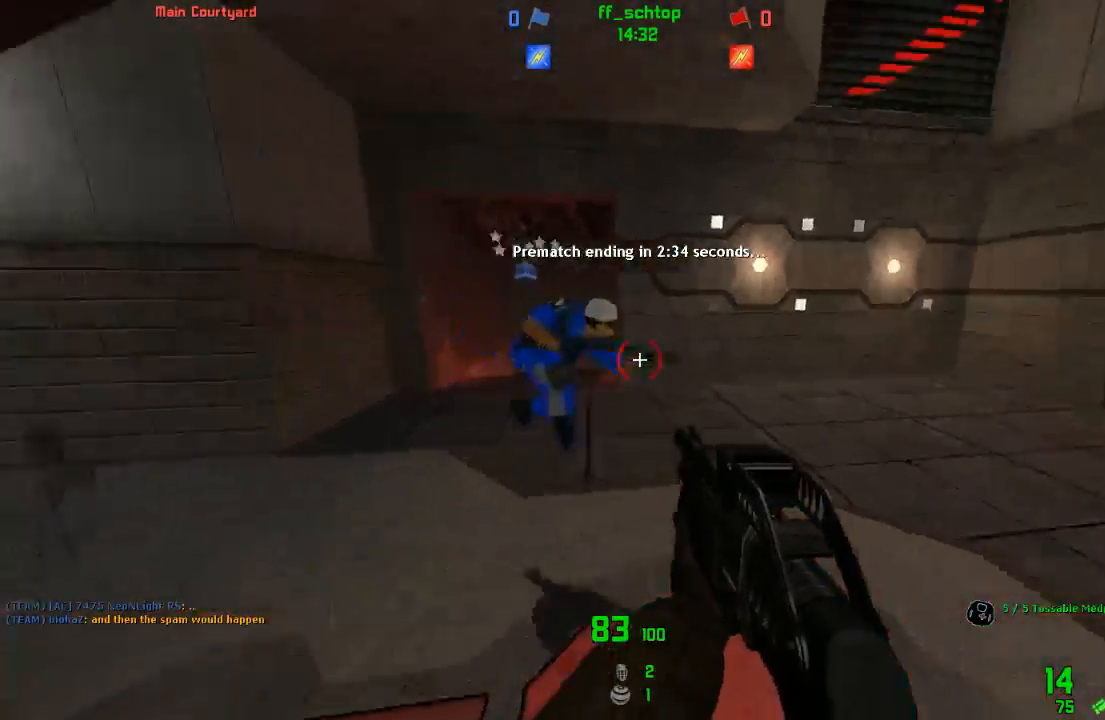
{"keys": ["right"], "events": [[67, "jump", "up"]]}
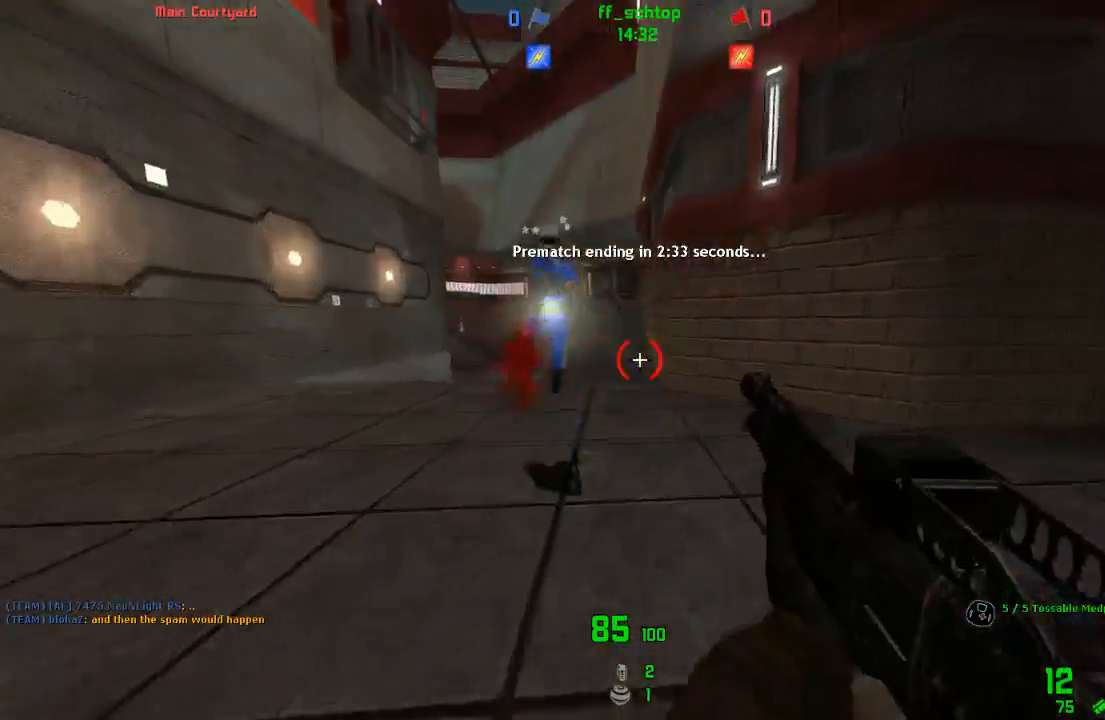
{"keys": ["forward", "left"], "events": [[67, "forward", "down"], [117, "right", "up"], [150, "left", "down"]]}
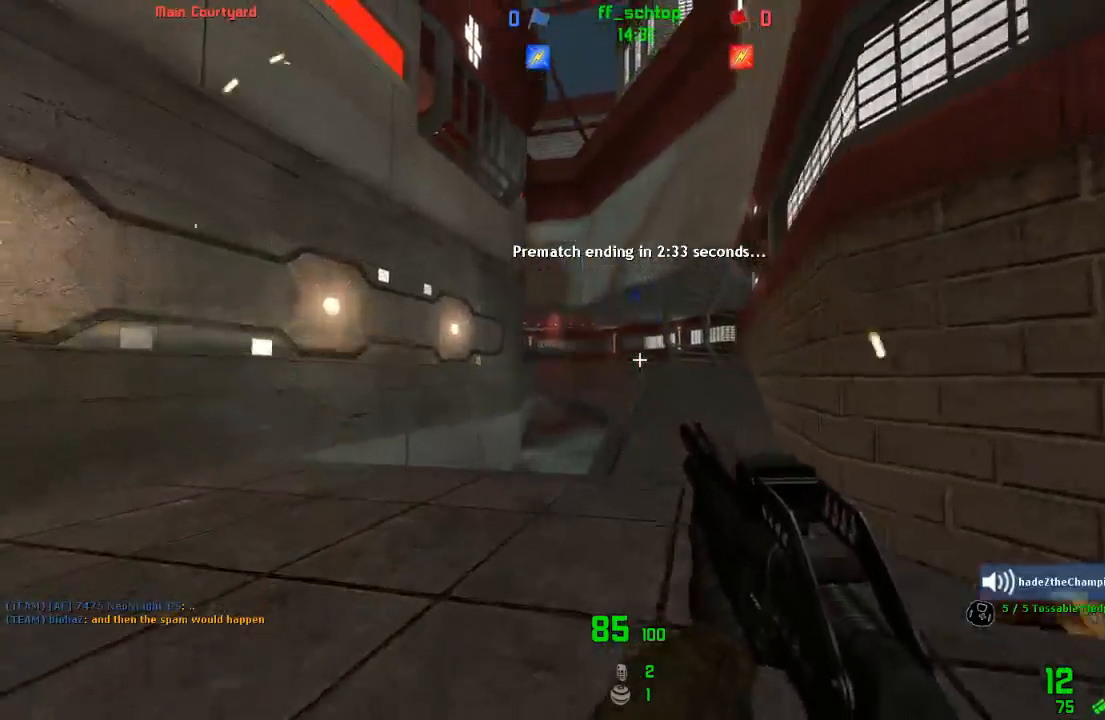
{"keys": ["forward", "right"], "events": [[333, "left", "up"], [367, "right", "down"]]}
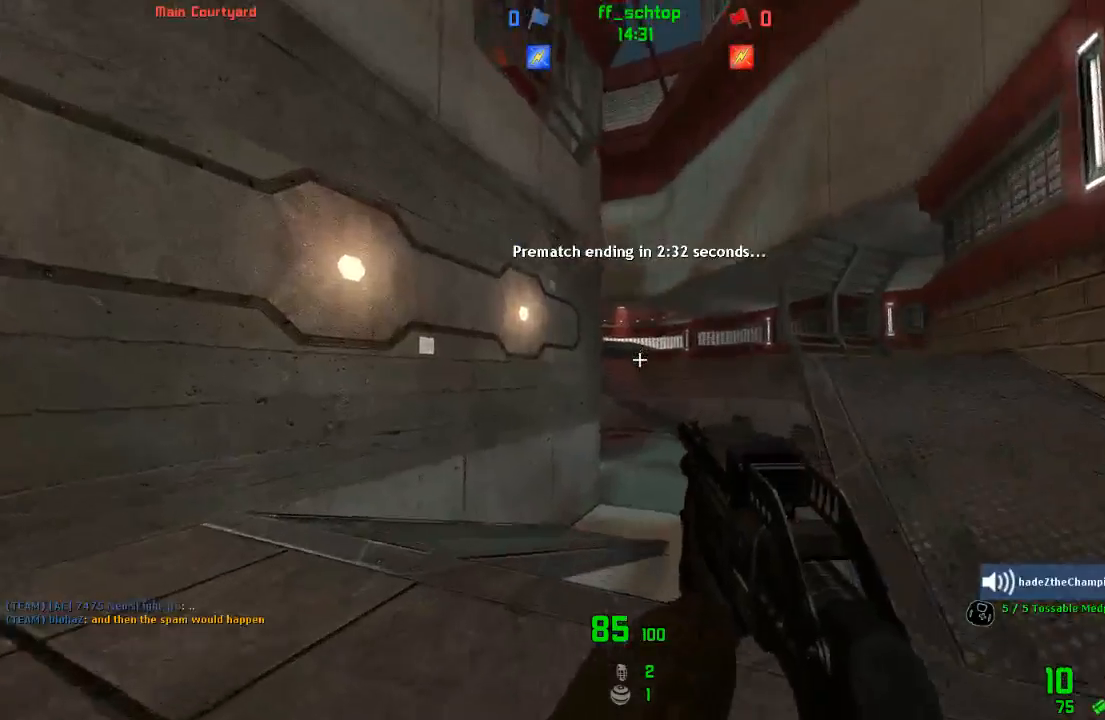
{"keys": ["forward", "left"], "events": [[67, "right", "up"], [100, "left", "down"]]}
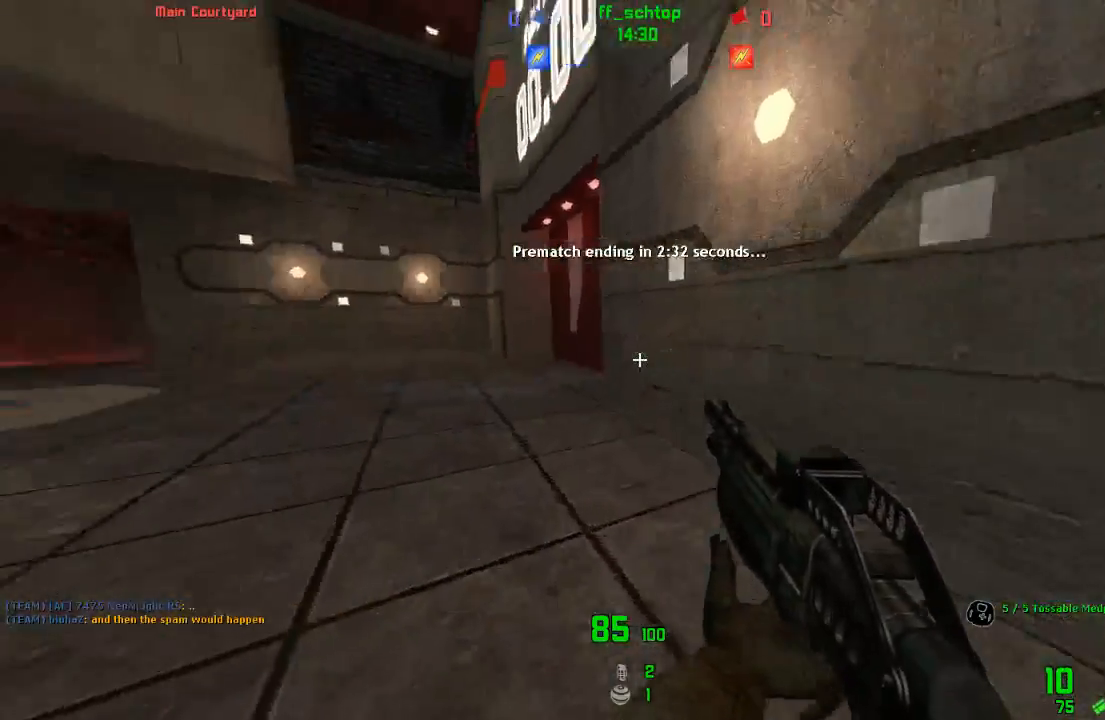
{"keys": ["right"], "events": [[183, "jump", "down"], [233, "right", "down"], [250, "left", "up"], [267, "forward", "up"], [400, "jump", "up"]]}
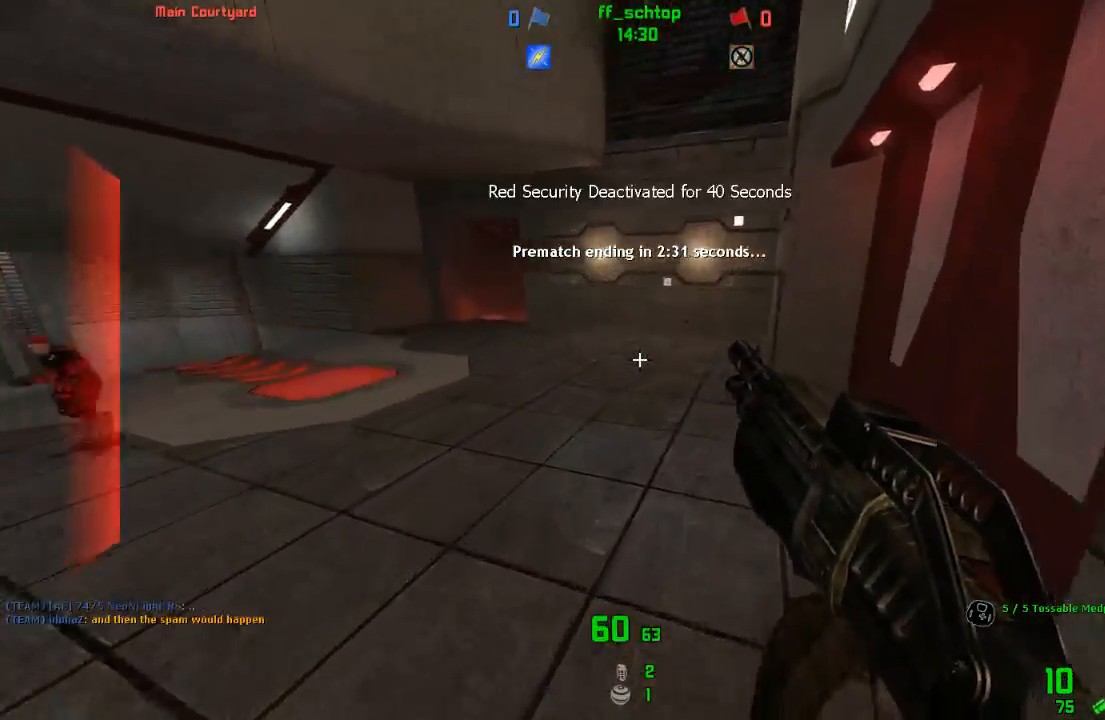
{"keys": ["jump", "left"], "events": [[17, "left", "down"], [67, "right", "up"], [183, "jump", "down"]]}
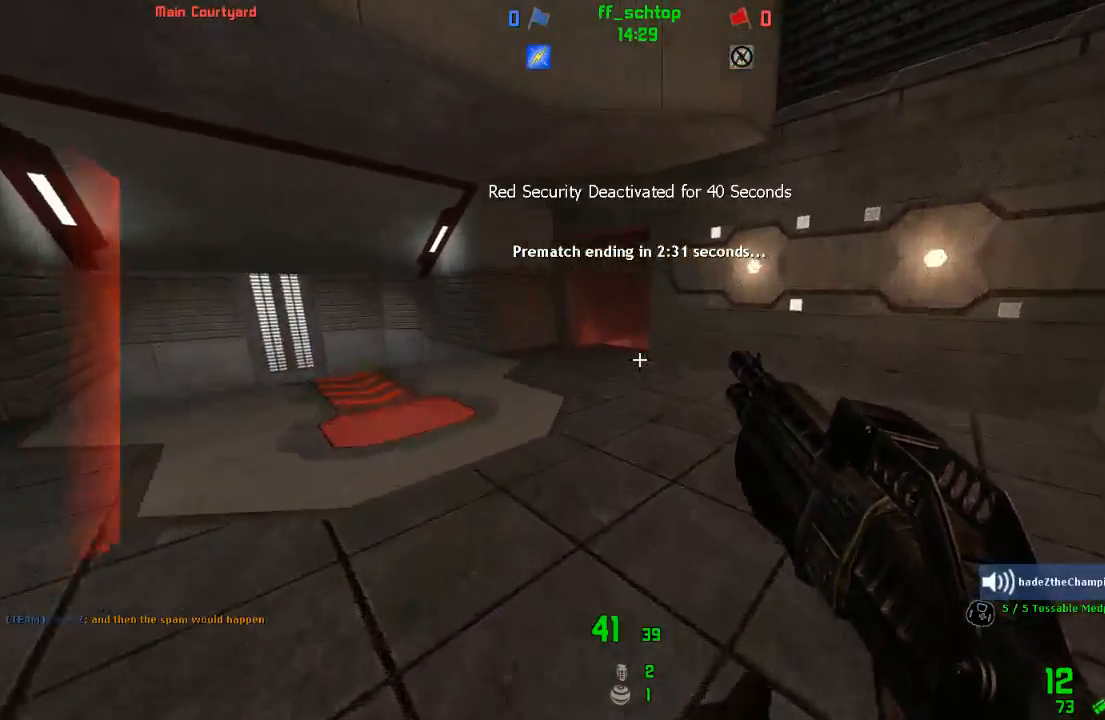
{"keys": ["jump", "right"], "events": [[50, "jump", "up"], [67, "right", "down"], [83, "left", "up"], [383, "jump", "down"]]}
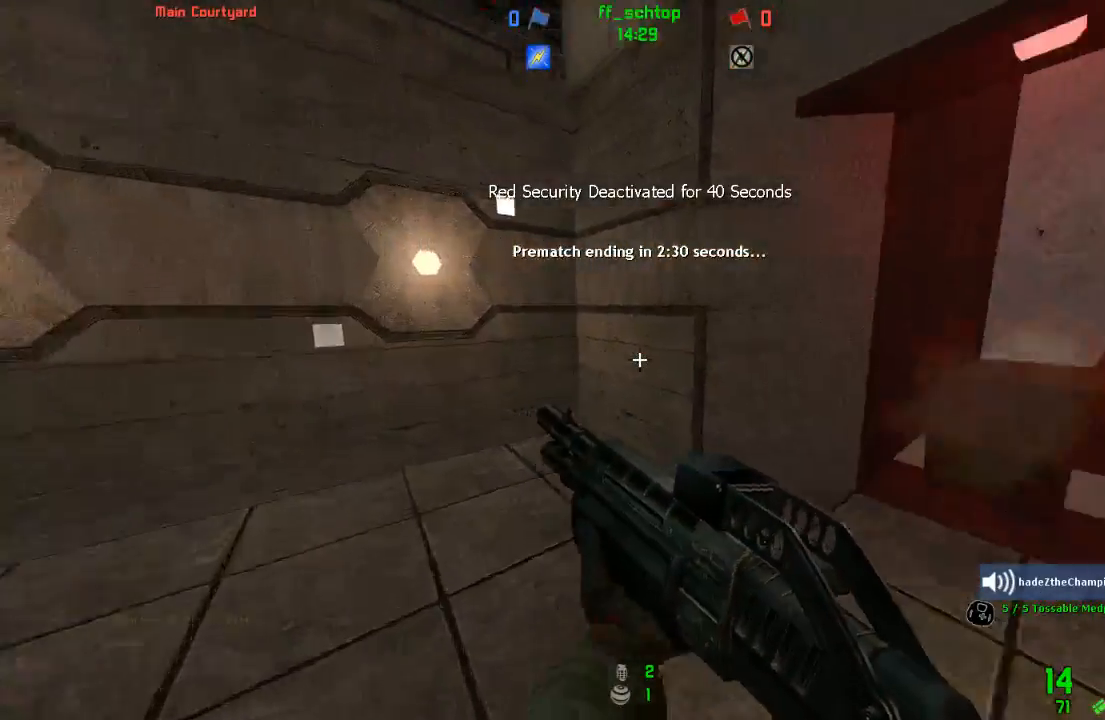
{"keys": ["jump", "right"], "events": [[167, "jump", "up"], [400, "jump", "down"]]}
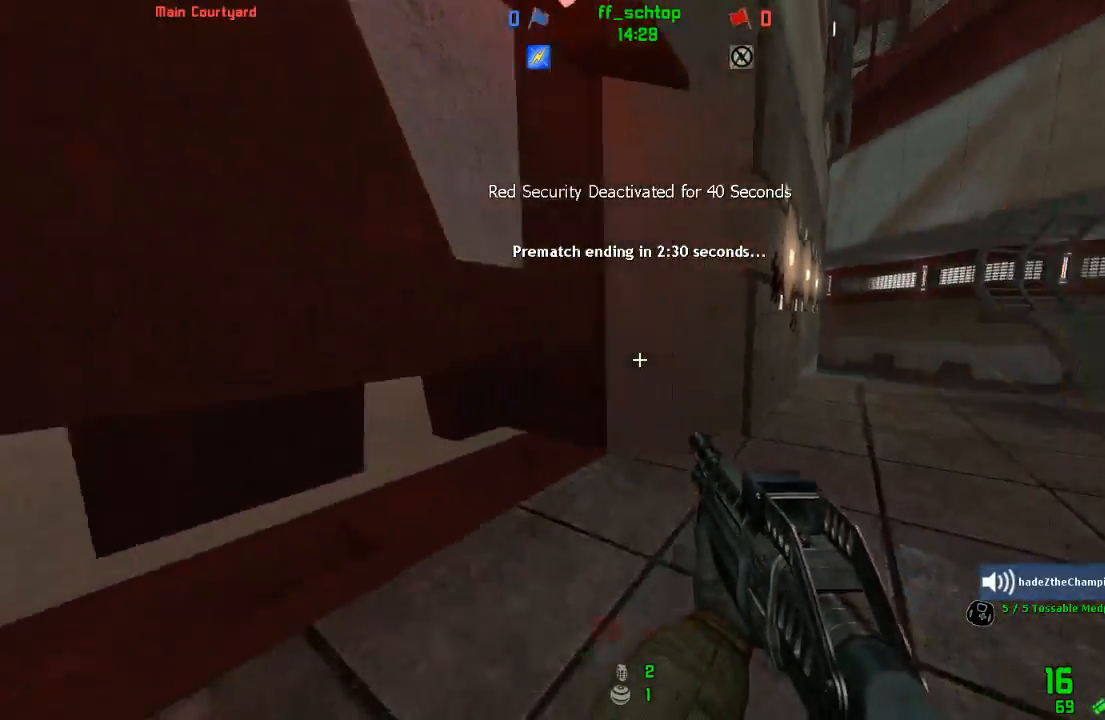
{"keys": ["duck", "left"], "events": [[133, "jump", "up"], [183, "left", "down"], [217, "right", "up"], [350, "duck", "down"]]}
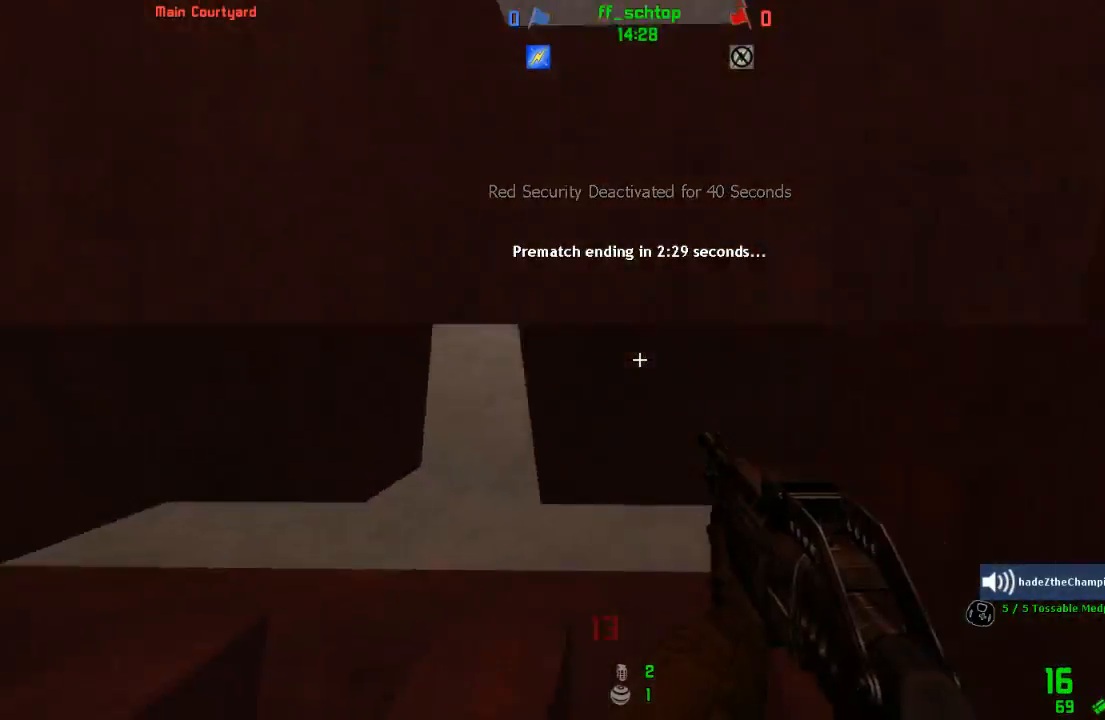
{"keys": [], "events": [[100, "jump", "down"], [217, "left", "up"], [217, "right", "down"], [417, "jump", "up"], [433, "duck", "up"], [483, "right", "up"]]}
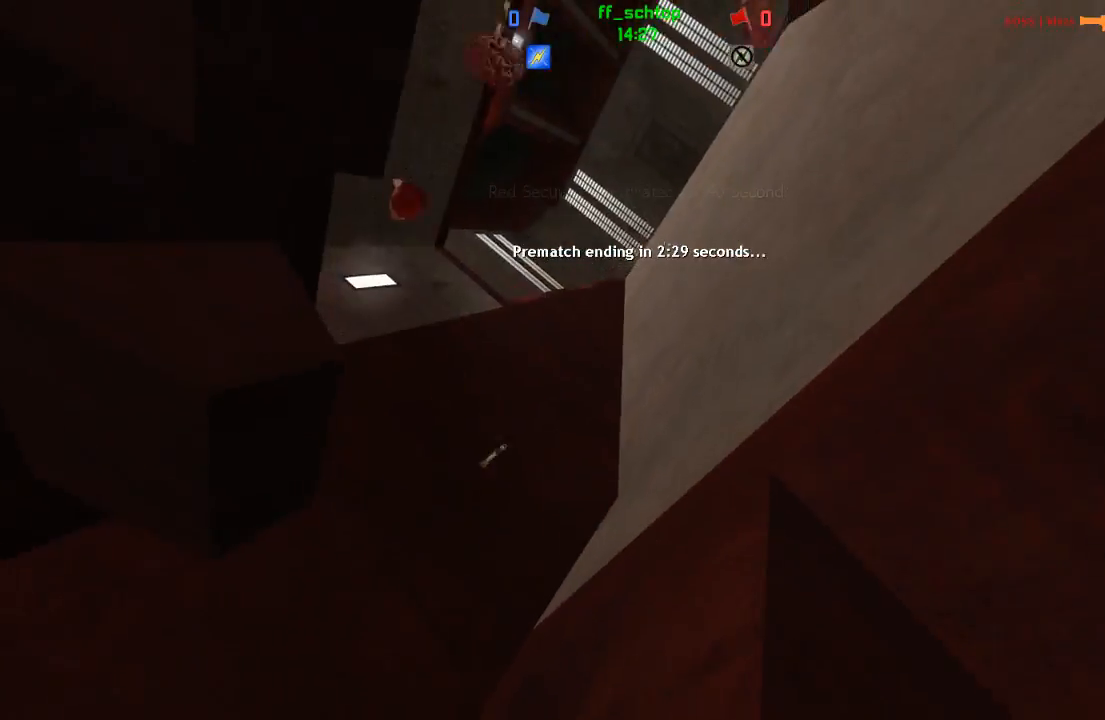
{"keys": ["forward"], "events": [[133, "forward", "down"], [217, "forward", "up"], [317, "forward", "down"]]}
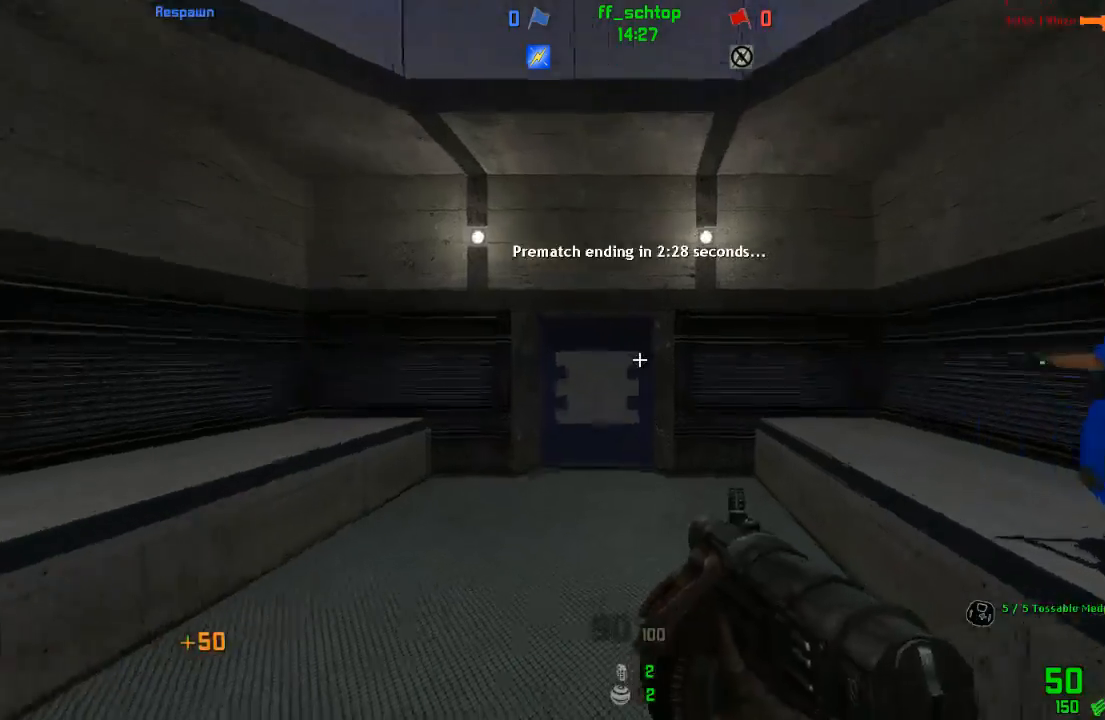
{"keys": ["forward", "left"], "events": [[400, "left", "down"]]}
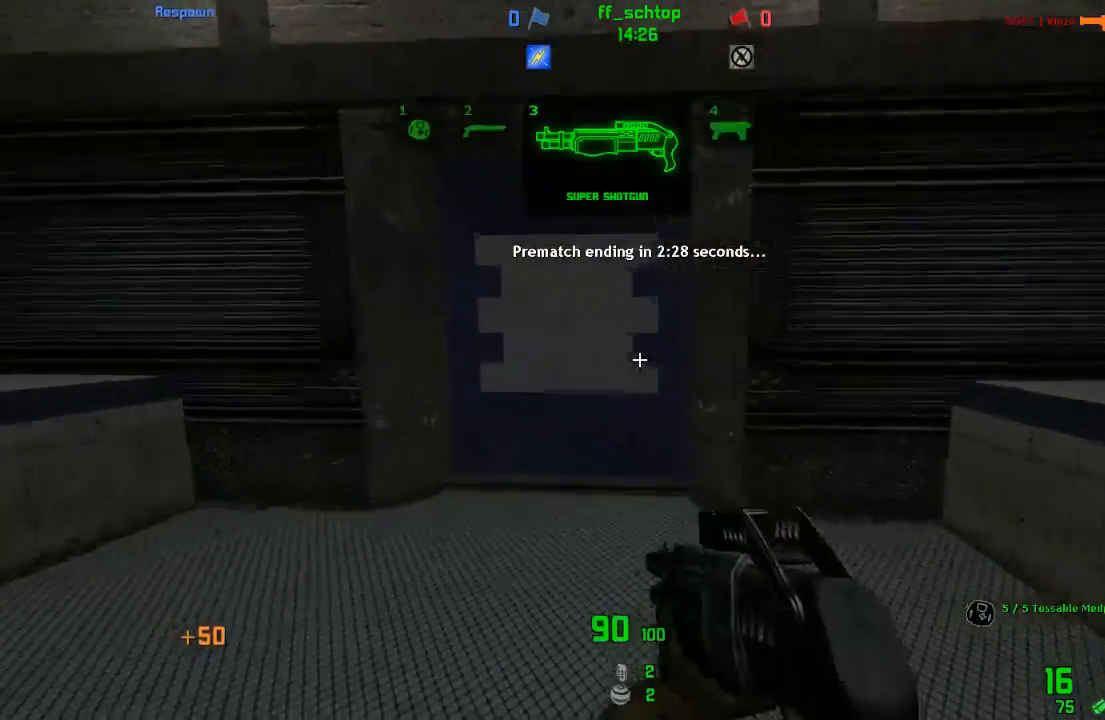
{"keys": ["forward"], "events": [[17, "left", "up"]]}
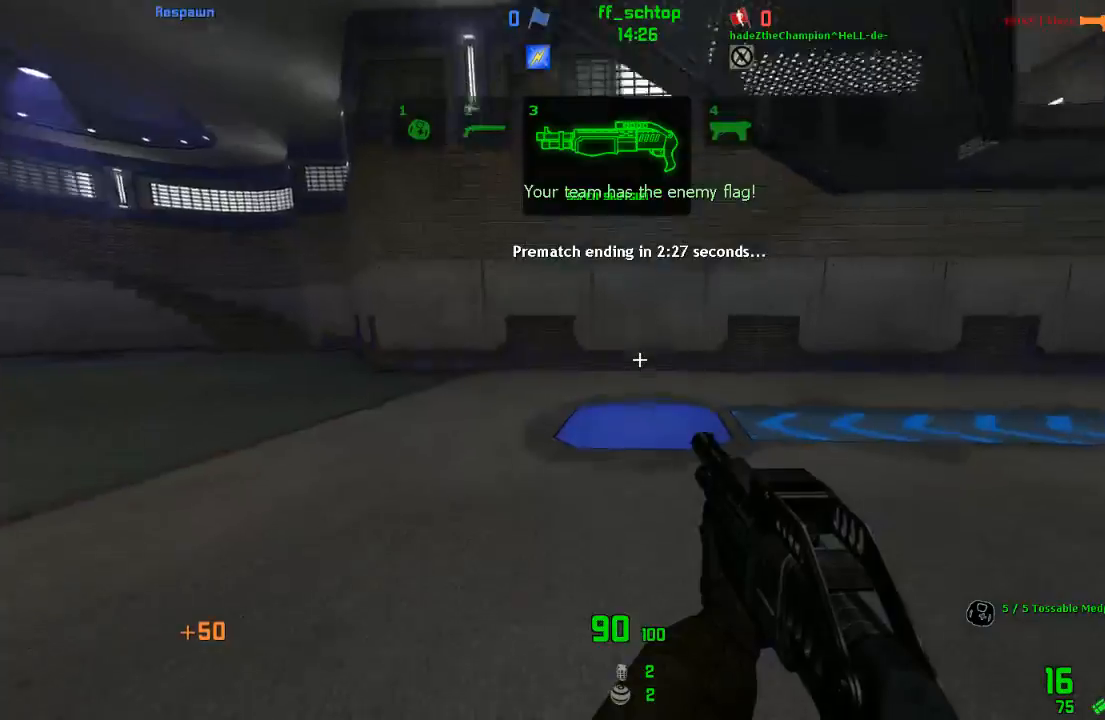
{"keys": ["right"], "events": [[17, "right", "down"], [250, "jump", "down"], [283, "forward", "up"], [450, "jump", "up"]]}
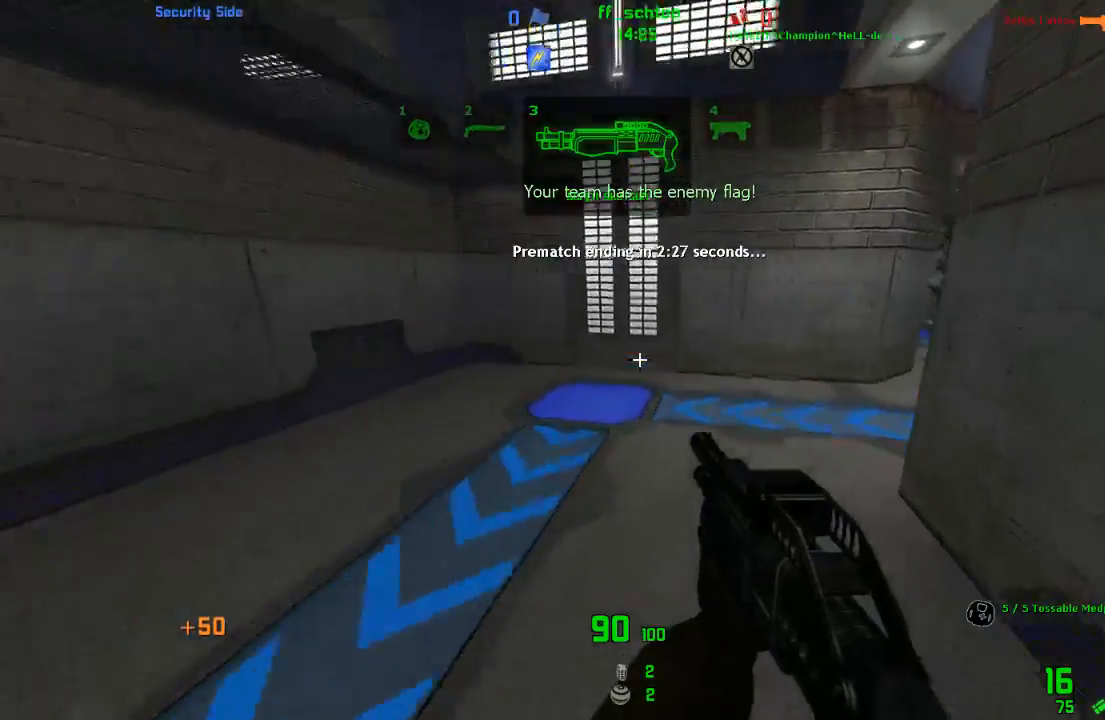
{"keys": ["jump", "right"], "events": [[283, "jump", "down"]]}
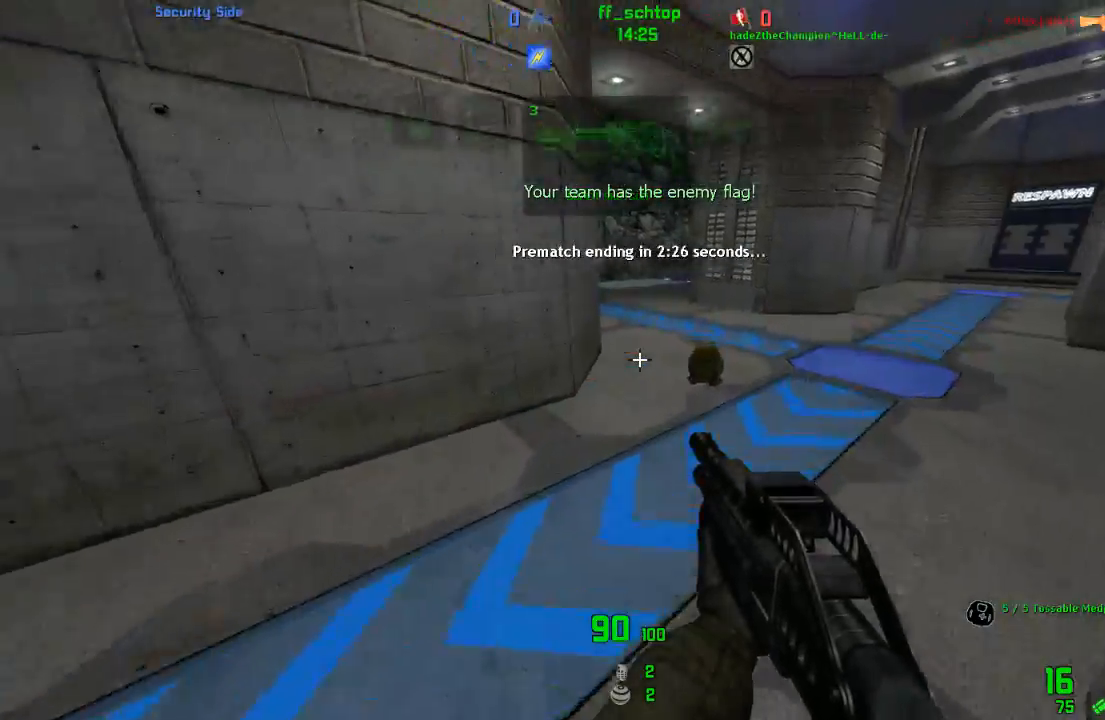
{"keys": ["jump", "left"], "events": [[183, "jump", "up"], [250, "left", "down"], [267, "right", "up"], [500, "jump", "down"]]}
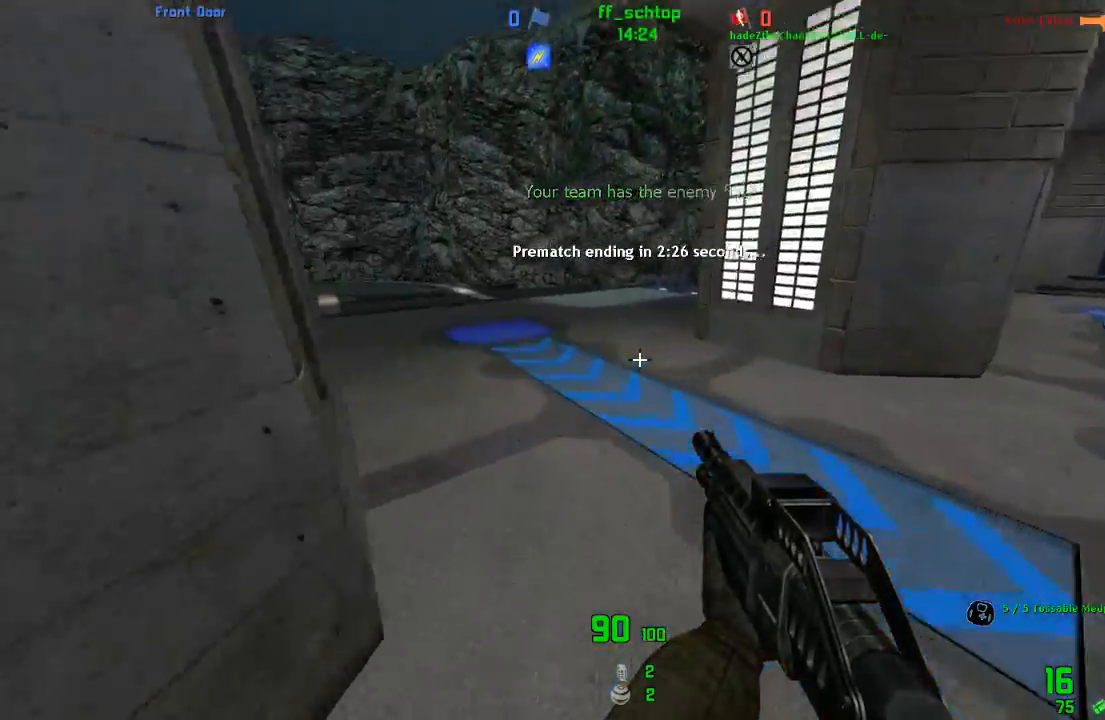
{"keys": ["left", "right"], "events": [[100, "left", "up"], [117, "right", "down"], [250, "bag", "down"], [267, "jump", "up"], [450, "bag", "up"], [467, "left", "down"]]}
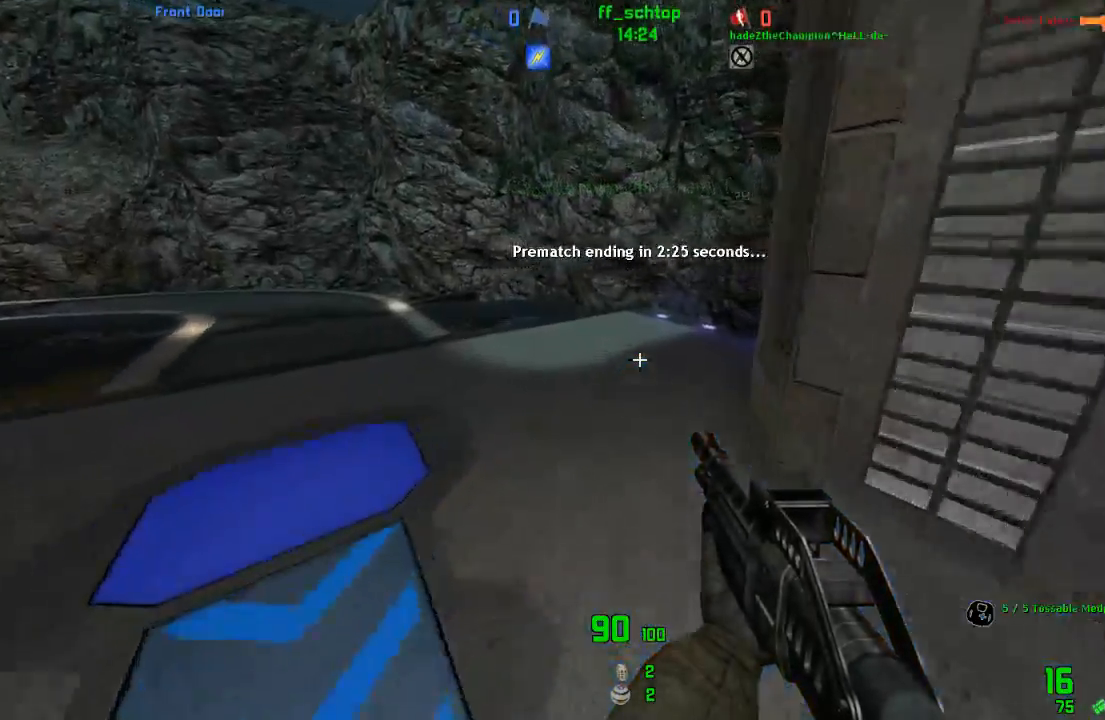
{"keys": ["jump", "left"], "events": [[33, "right", "up"], [167, "jump", "down"]]}
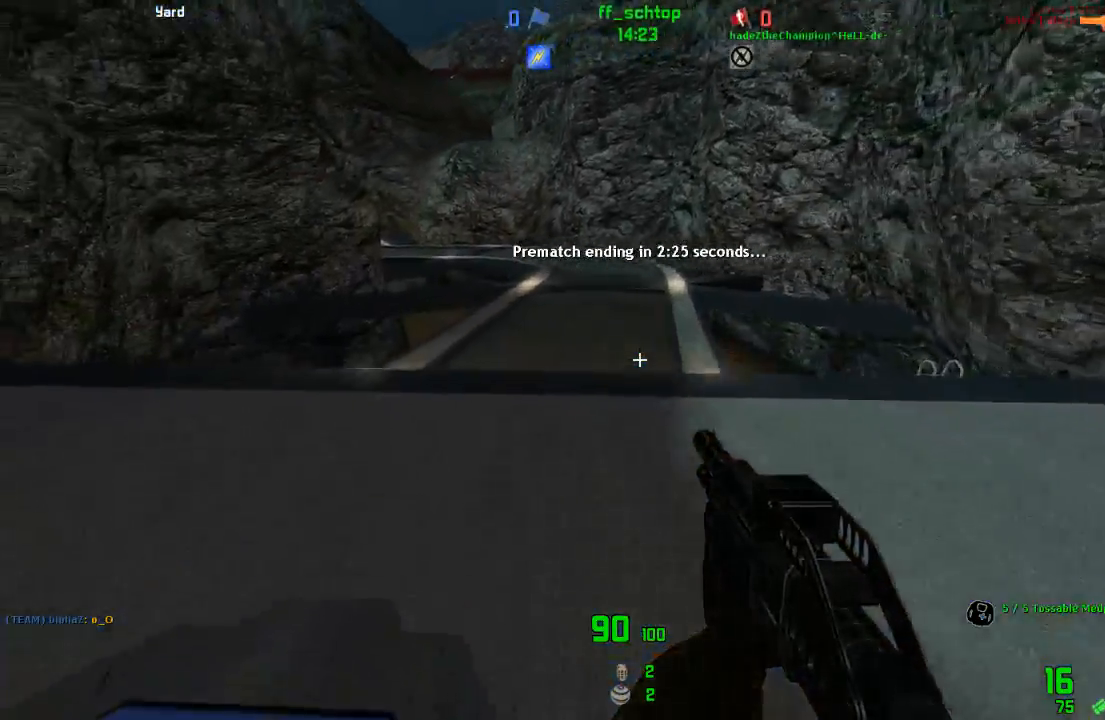
{"keys": ["duck", "jump", "left"], "events": [[67, "jump", "up"], [183, "duck", "down"], [317, "jump", "down"]]}
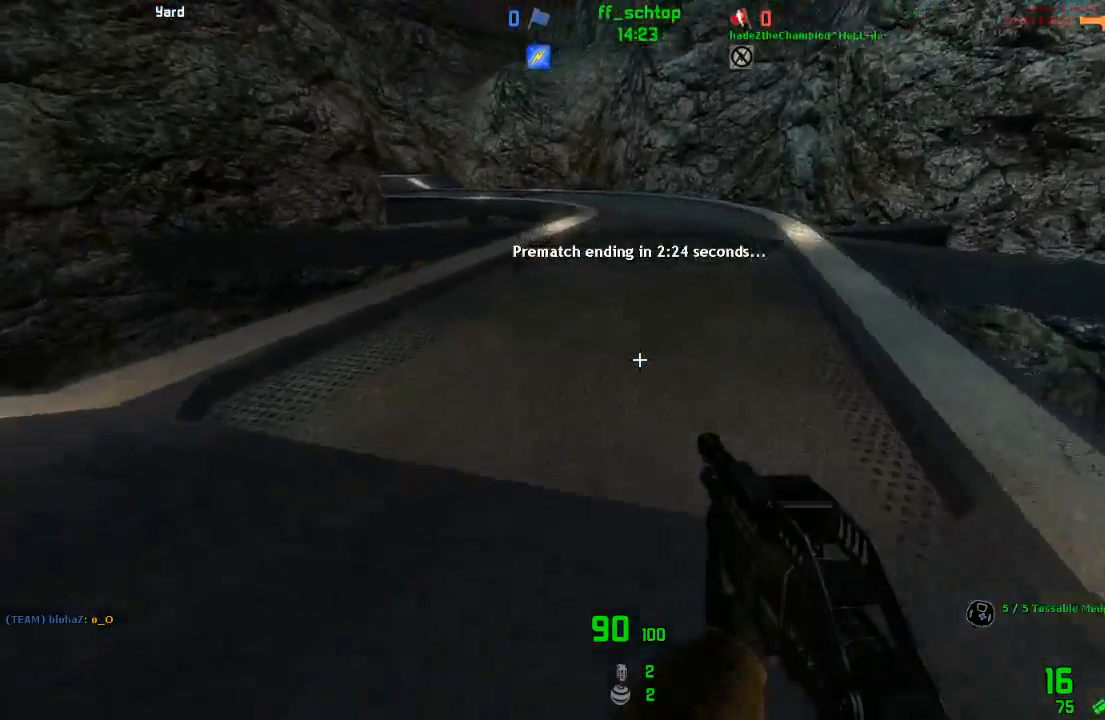
{"keys": ["jump", "left"], "events": [[317, "jump", "up"], [367, "duck", "up"], [500, "jump", "down"]]}
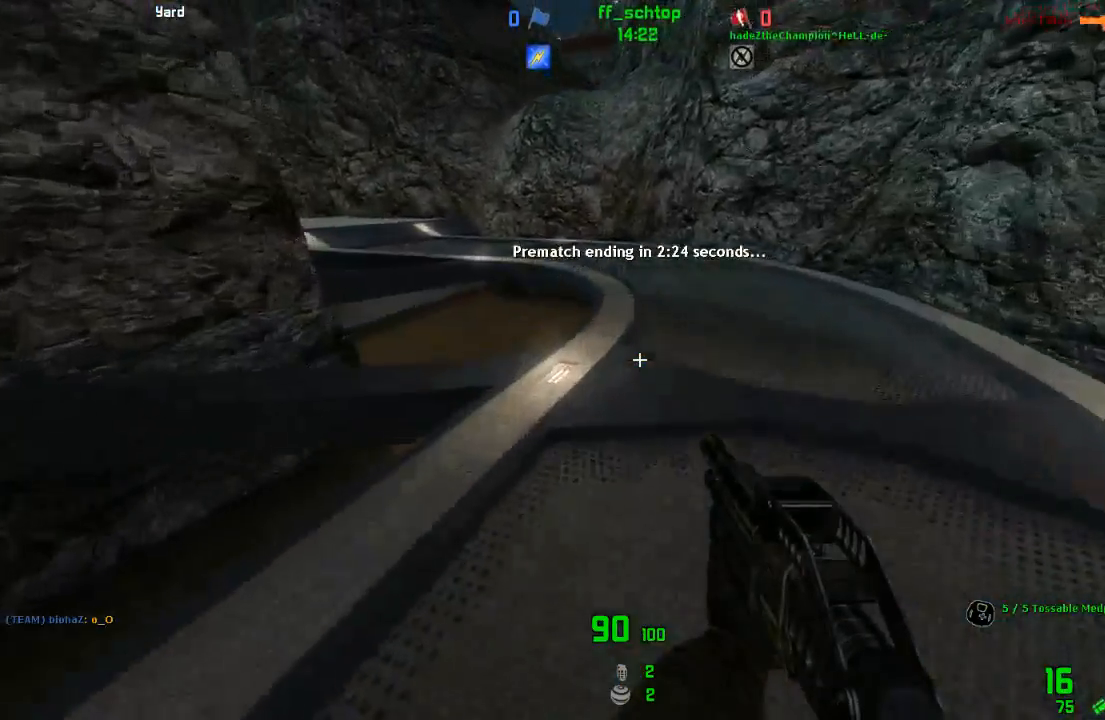
{"keys": ["left"], "events": [[267, "left", "up"], [283, "right", "down"], [383, "jump", "up"], [400, "left", "down"], [450, "right", "up"]]}
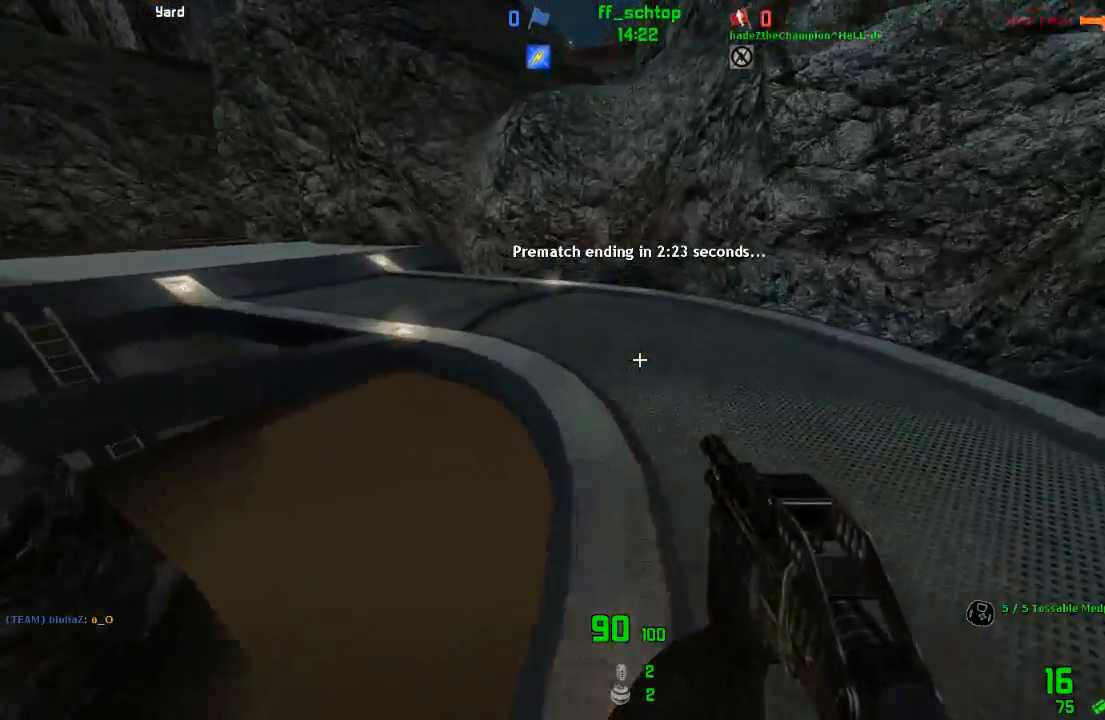
{"keys": ["jump", "left"], "events": [[167, "jump", "down"]]}